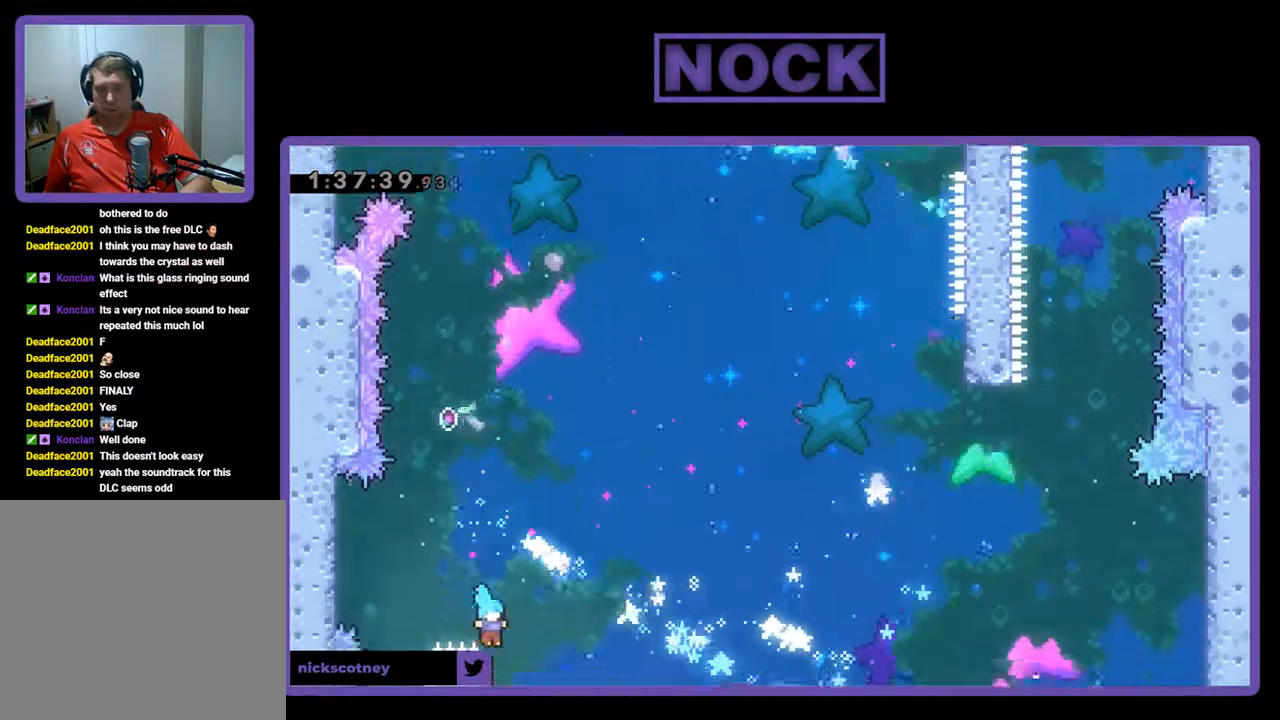
Gameplay with a controller (PlayStation layout); each line is a JSON object with the inputs held at the frame after it. "events" lists button and stick changes between this image and that frame as [ms after this image, input, new state], when the widget could be followed in between. Not read: right_stick.
{"buttons": ["DPAD_RIGHT"], "left_stick": "center", "events": [[500, "R2", "up"]]}
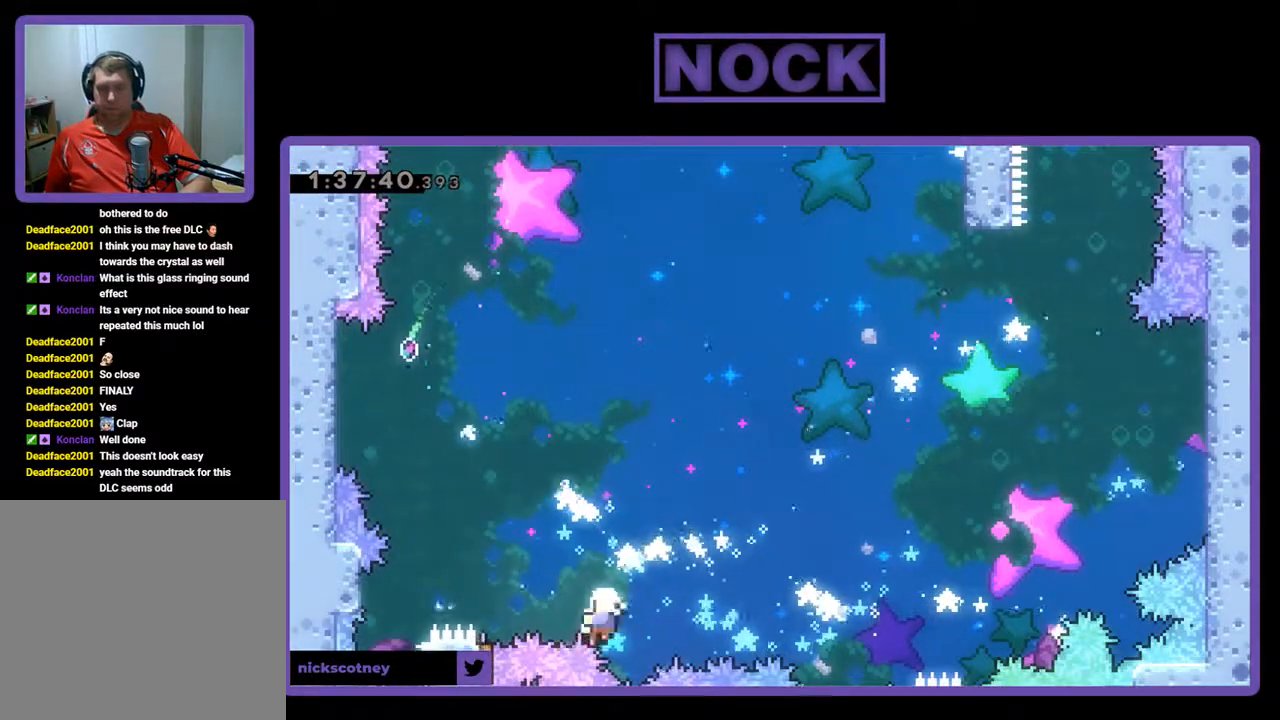
{"buttons": [], "left_stick": "center", "events": [[100, "DPAD_RIGHT", "up"]]}
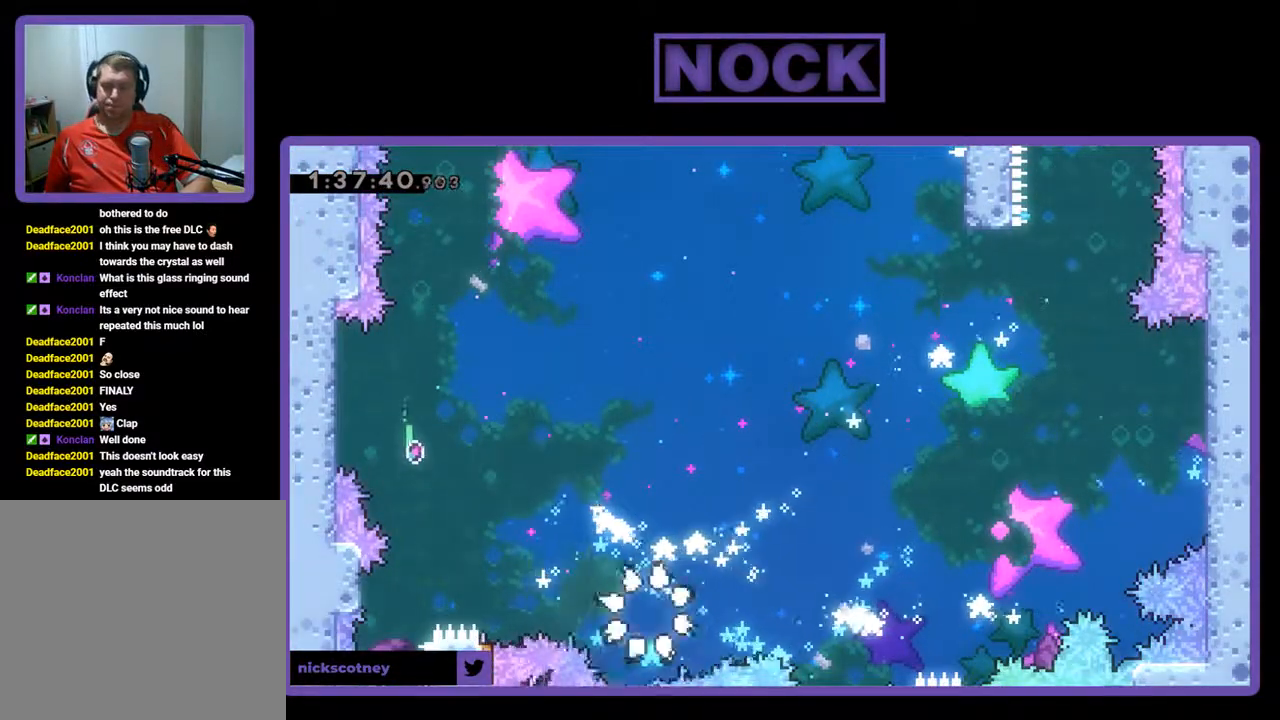
{"buttons": [], "left_stick": "center", "events": []}
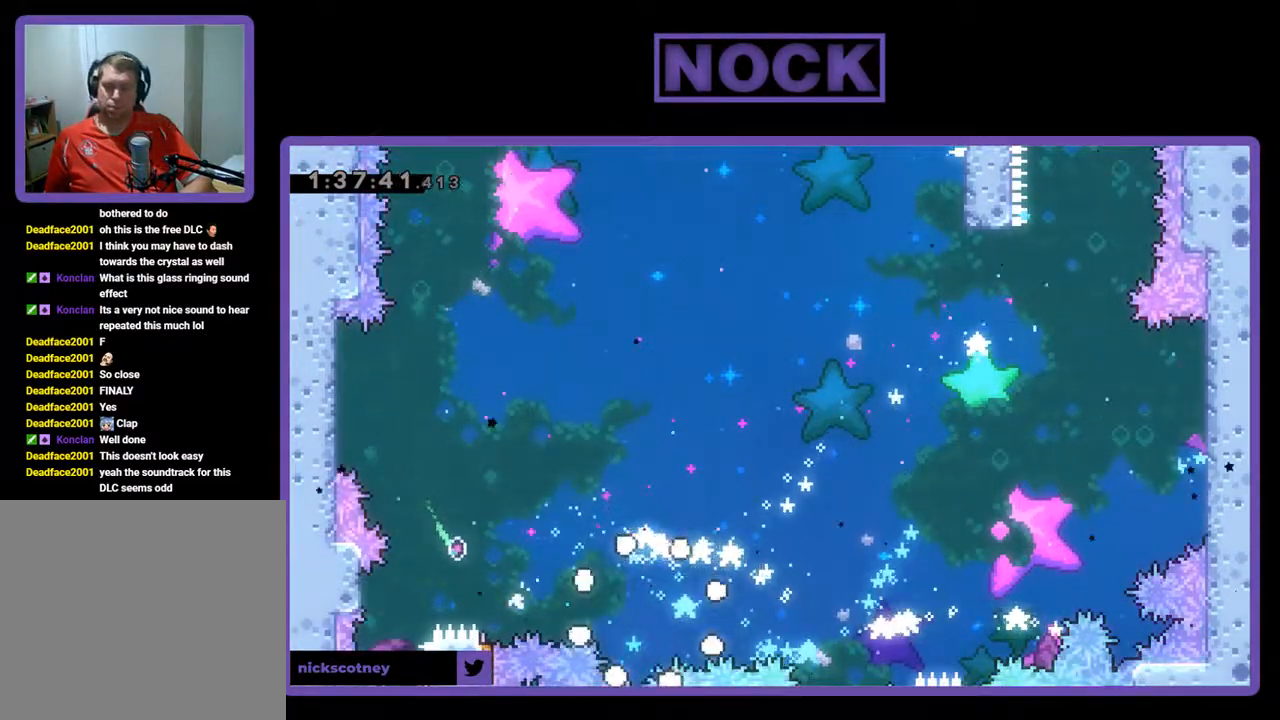
{"buttons": [], "left_stick": "center", "events": []}
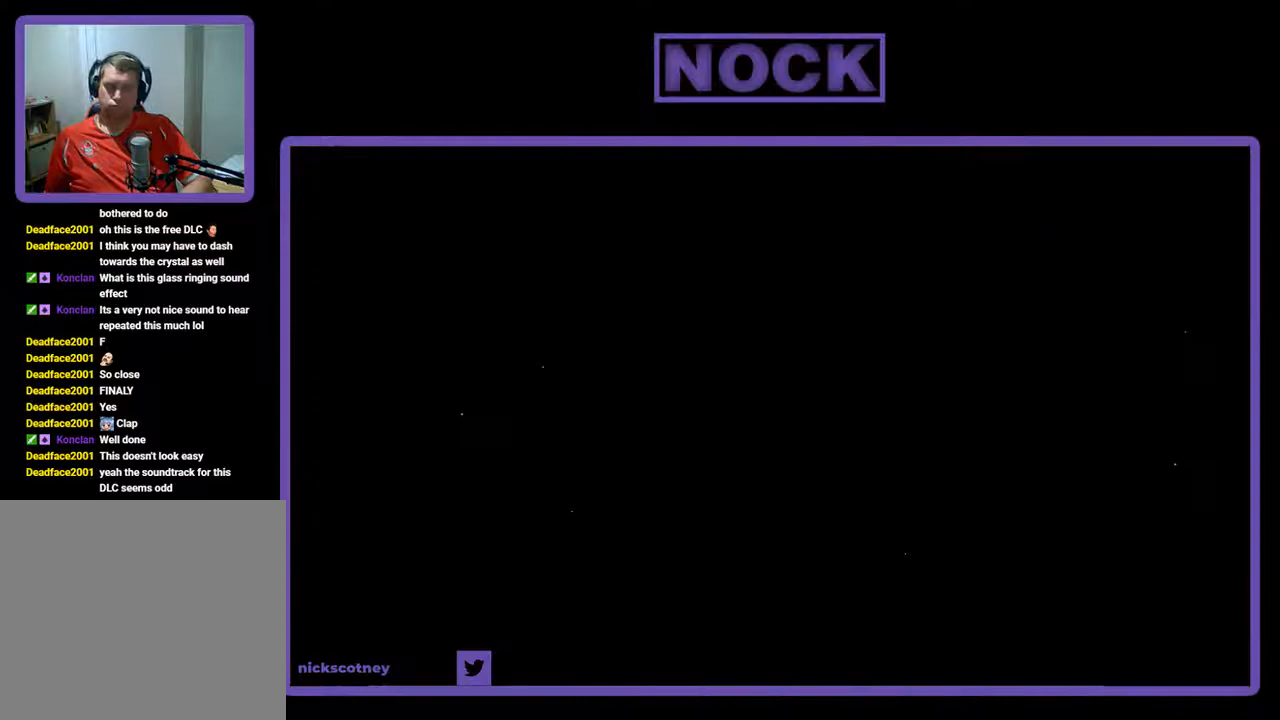
{"buttons": [], "left_stick": "center", "events": []}
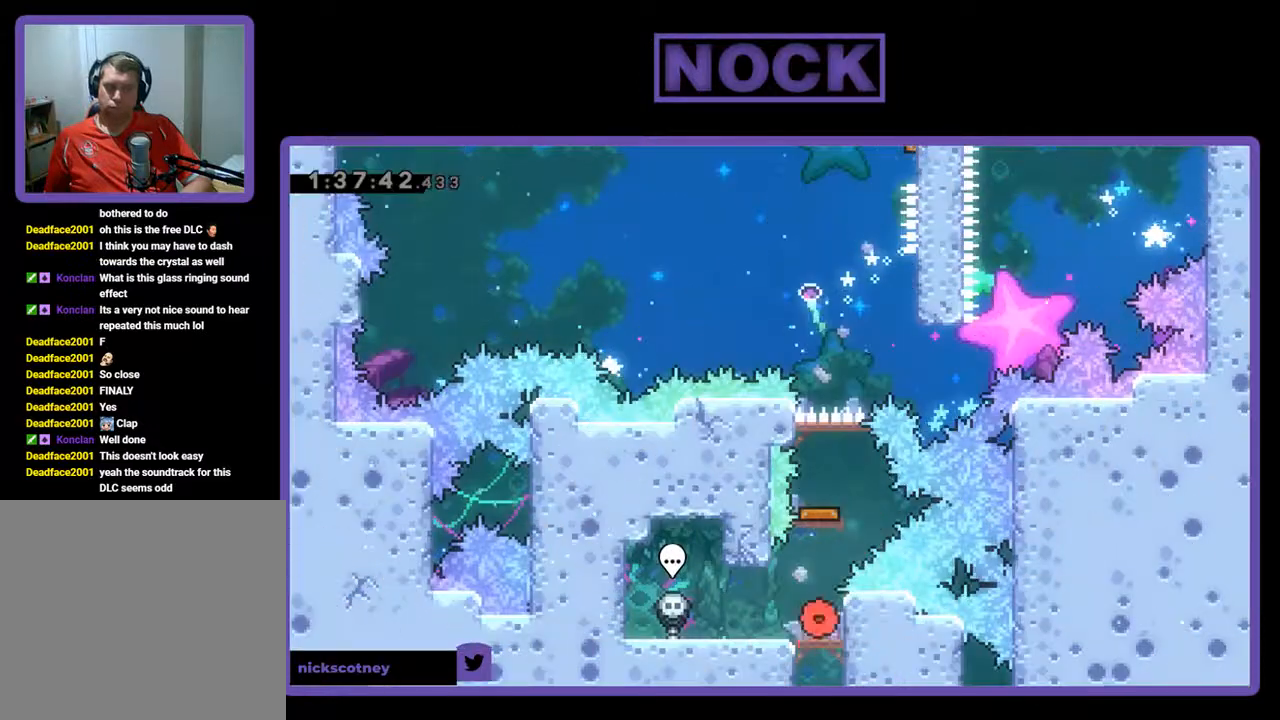
{"buttons": ["CIRCLE", "DPAD_UP"], "left_stick": "center", "events": [[400, "CIRCLE", "down"], [433, "DPAD_UP", "down"]]}
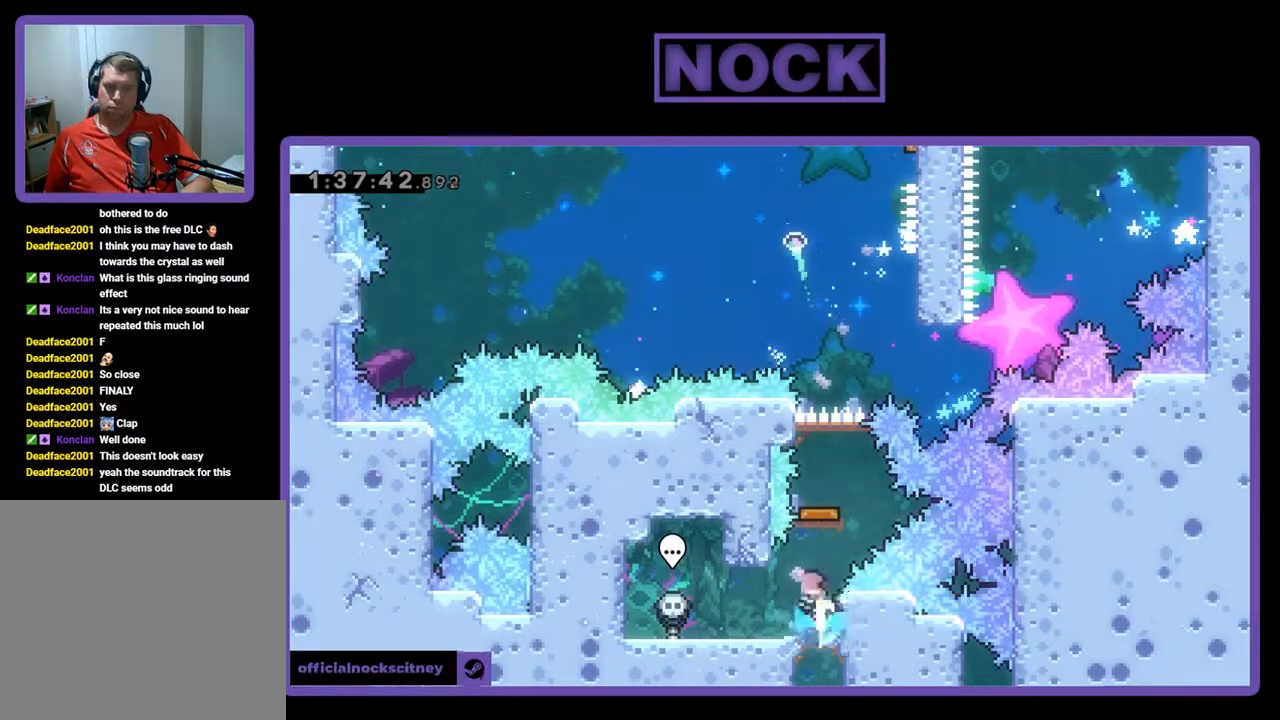
{"buttons": ["DPAD_RIGHT"], "left_stick": "center", "events": [[133, "DPAD_UP", "up"], [167, "CIRCLE", "up"], [500, "DPAD_RIGHT", "down"]]}
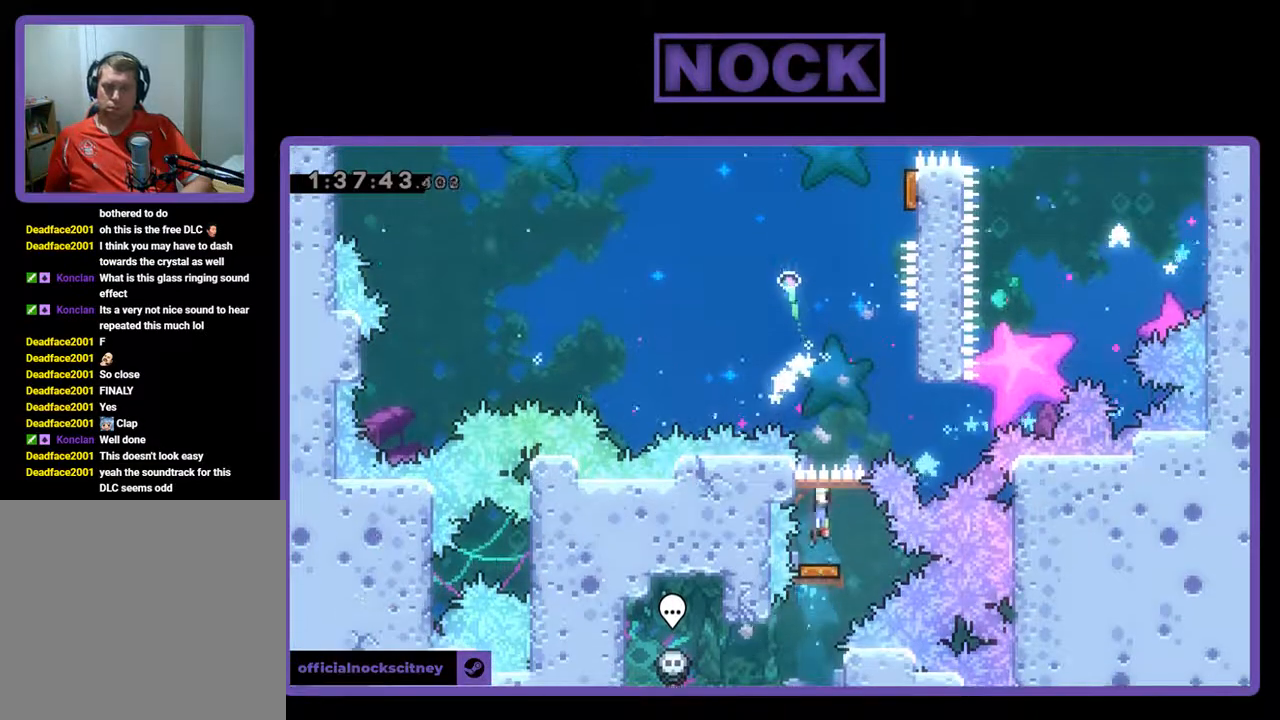
{"buttons": ["CROSS", "DPAD_UP", "DPAD_RIGHT"], "left_stick": "center", "events": [[167, "DPAD_UP", "down"], [400, "CROSS", "down"]]}
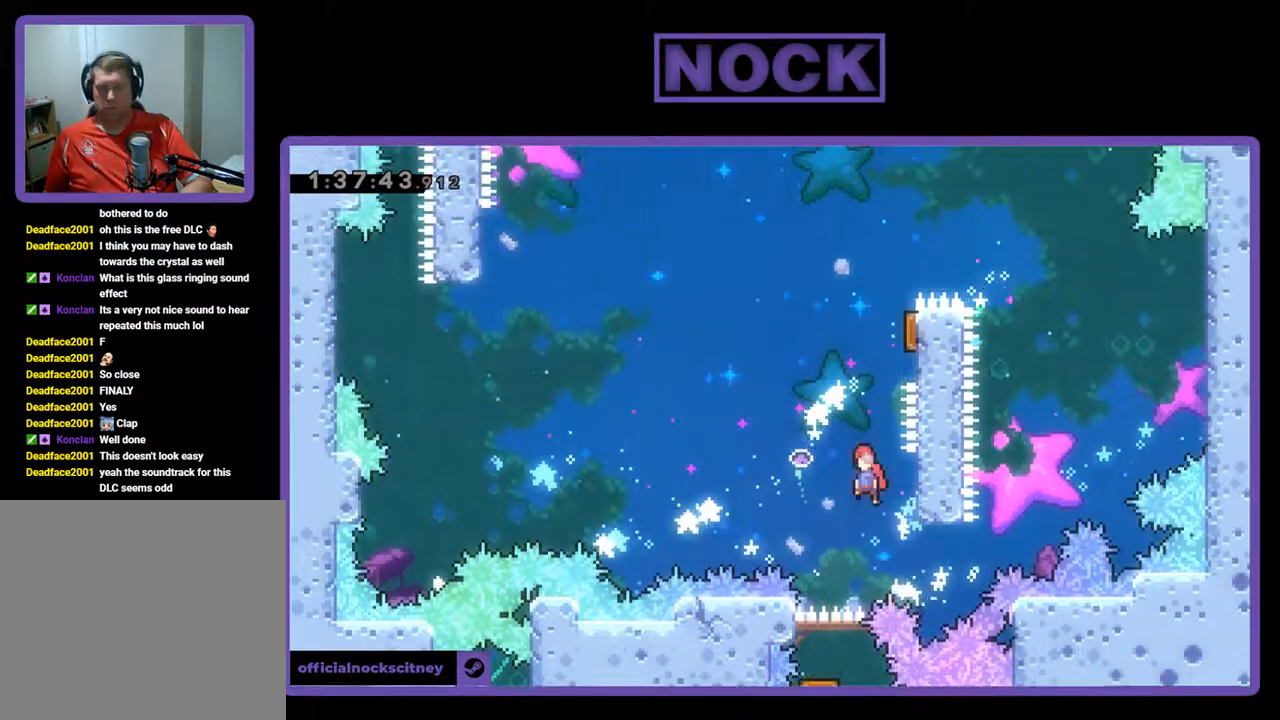
{"buttons": ["R2", "DPAD_UP"], "left_stick": "center", "events": [[133, "CROSS", "up"], [133, "DPAD_RIGHT", "up"], [233, "CIRCLE", "down"], [433, "R2", "down"], [467, "CIRCLE", "up"]]}
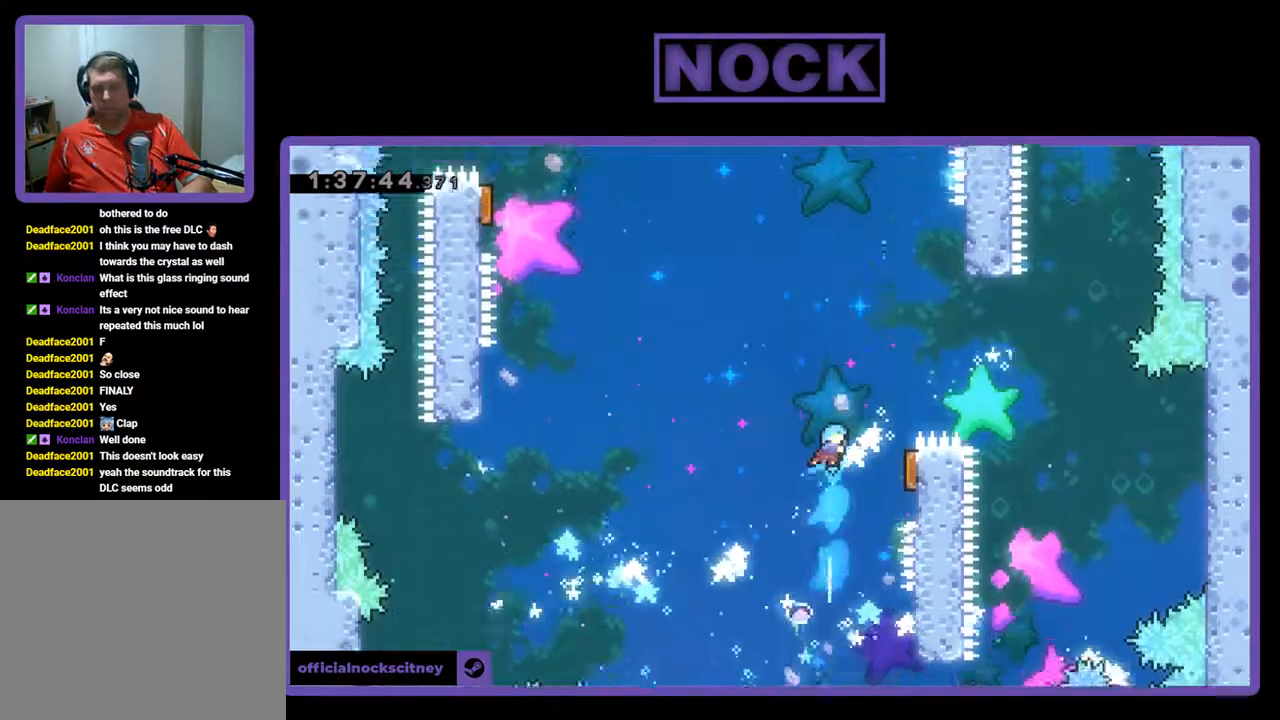
{"buttons": ["R2"], "left_stick": "center", "events": [[100, "DPAD_RIGHT", "down"], [100, "DPAD_UP", "up"], [467, "DPAD_RIGHT", "up"]]}
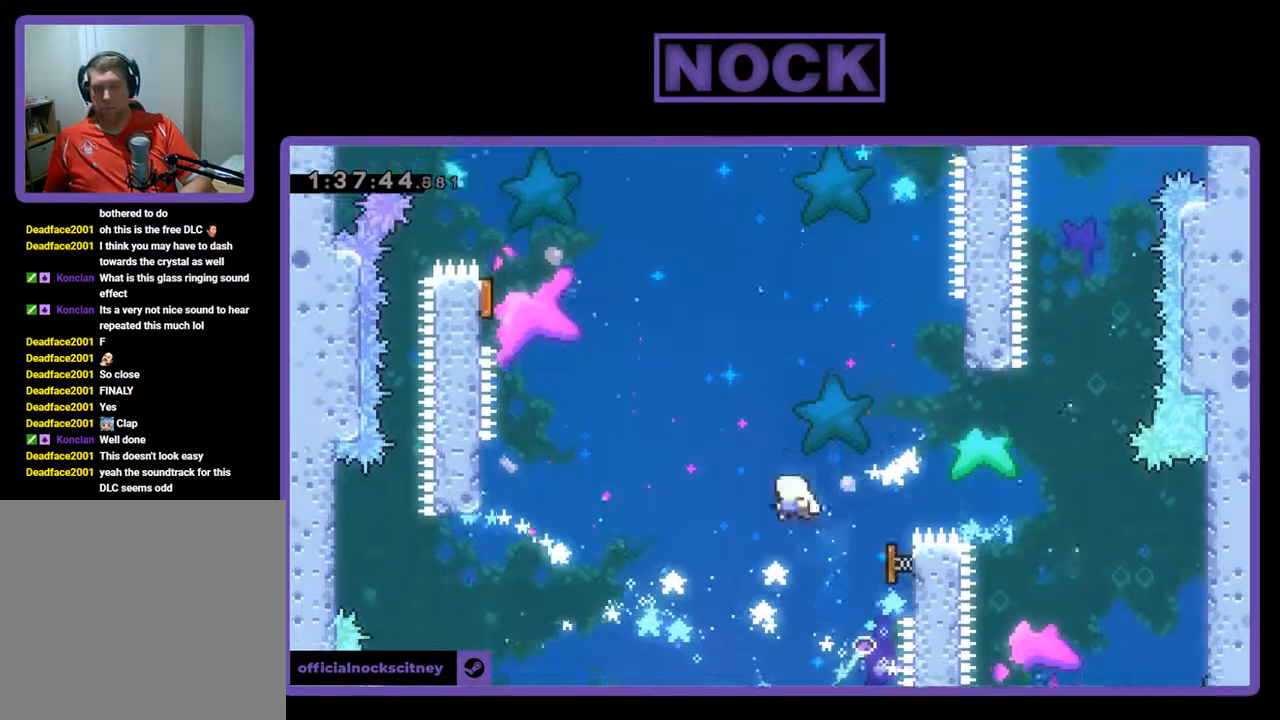
{"buttons": ["R2", "DPAD_UP", "DPAD_LEFT"], "left_stick": "center", "events": [[367, "DPAD_LEFT", "down"], [433, "DPAD_UP", "down"]]}
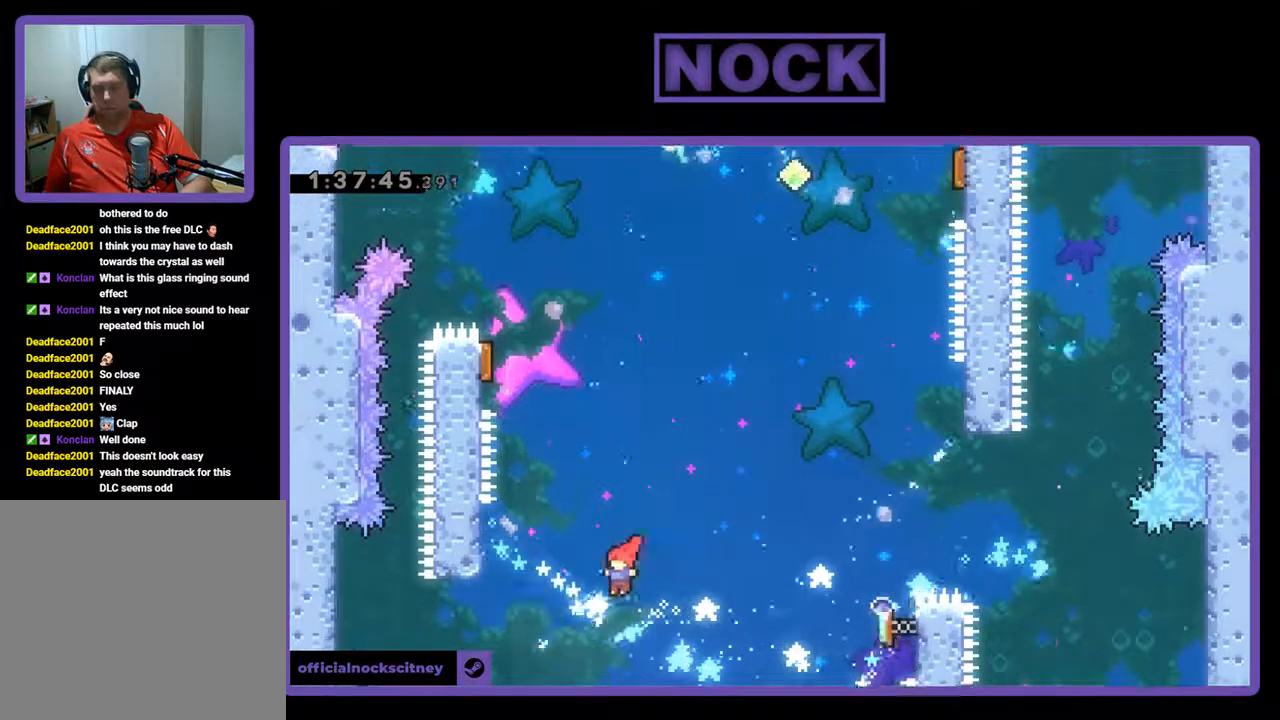
{"buttons": ["R2"], "left_stick": "center", "events": [[167, "CIRCLE", "down"], [400, "CIRCLE", "up"], [467, "DPAD_LEFT", "up"], [467, "DPAD_UP", "up"]]}
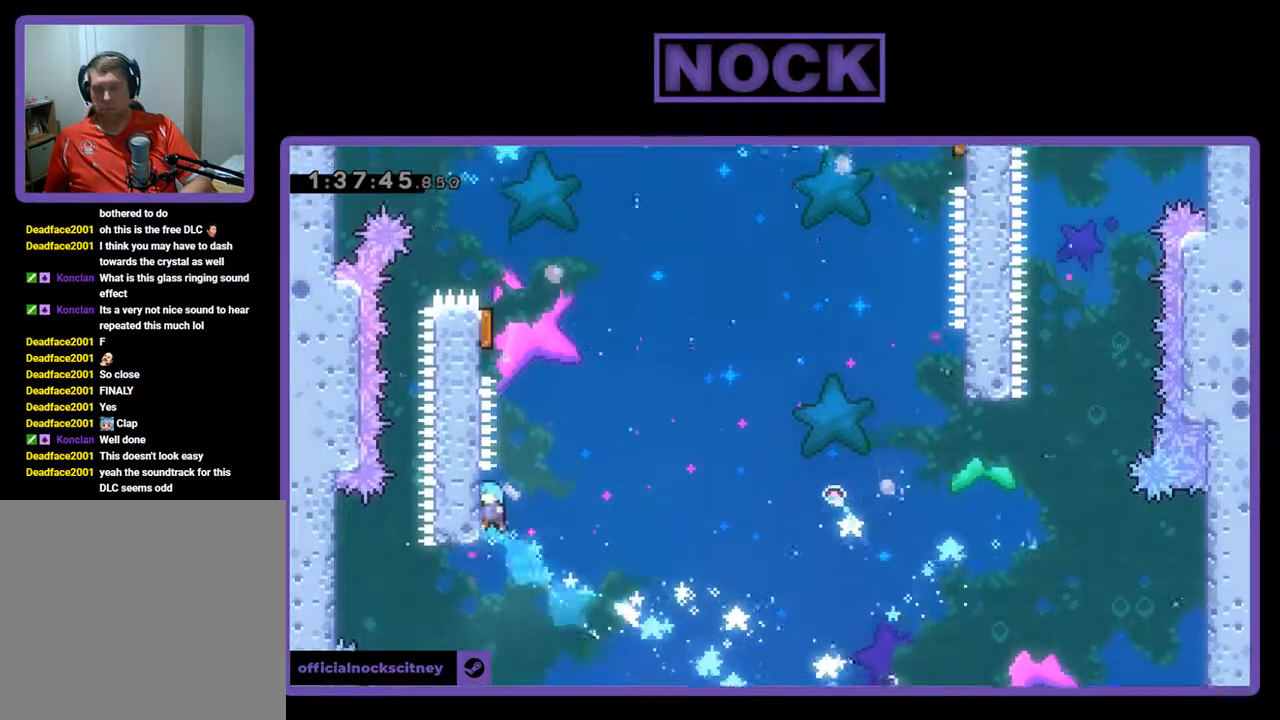
{"buttons": ["R2", "DPAD_UP", "DPAD_LEFT"], "left_stick": "center", "events": [[133, "DPAD_RIGHT", "down"], [233, "CROSS", "down"], [300, "DPAD_UP", "down"], [333, "DPAD_RIGHT", "up"], [367, "DPAD_LEFT", "down"], [367, "DPAD_UP", "up"], [433, "CROSS", "up"], [467, "DPAD_UP", "down"]]}
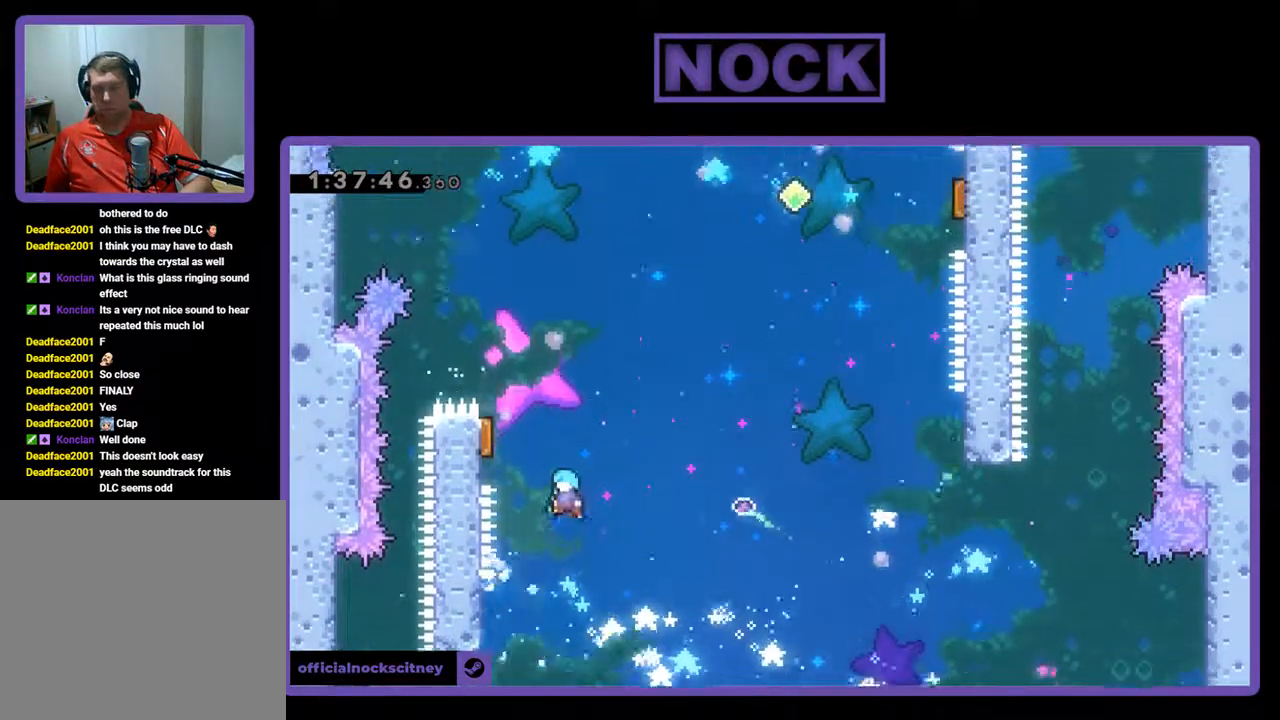
{"buttons": ["R2", "DPAD_RIGHT"], "left_stick": "center", "events": [[333, "DPAD_UP", "up"], [367, "DPAD_UP", "down"], [400, "DPAD_LEFT", "up"], [433, "DPAD_RIGHT", "down"], [433, "DPAD_UP", "up"]]}
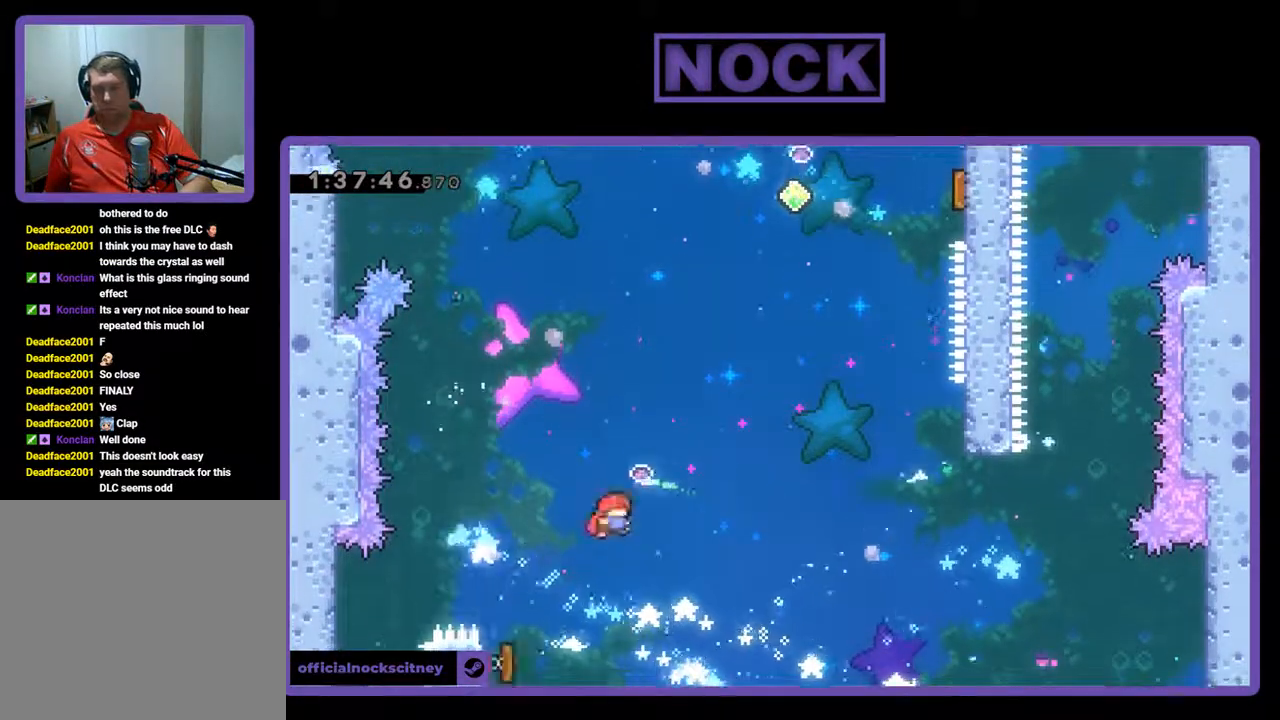
{"buttons": ["CIRCLE", "R2", "DPAD_UP", "DPAD_RIGHT"], "left_stick": "center", "events": [[267, "DPAD_UP", "down"], [500, "CIRCLE", "down"]]}
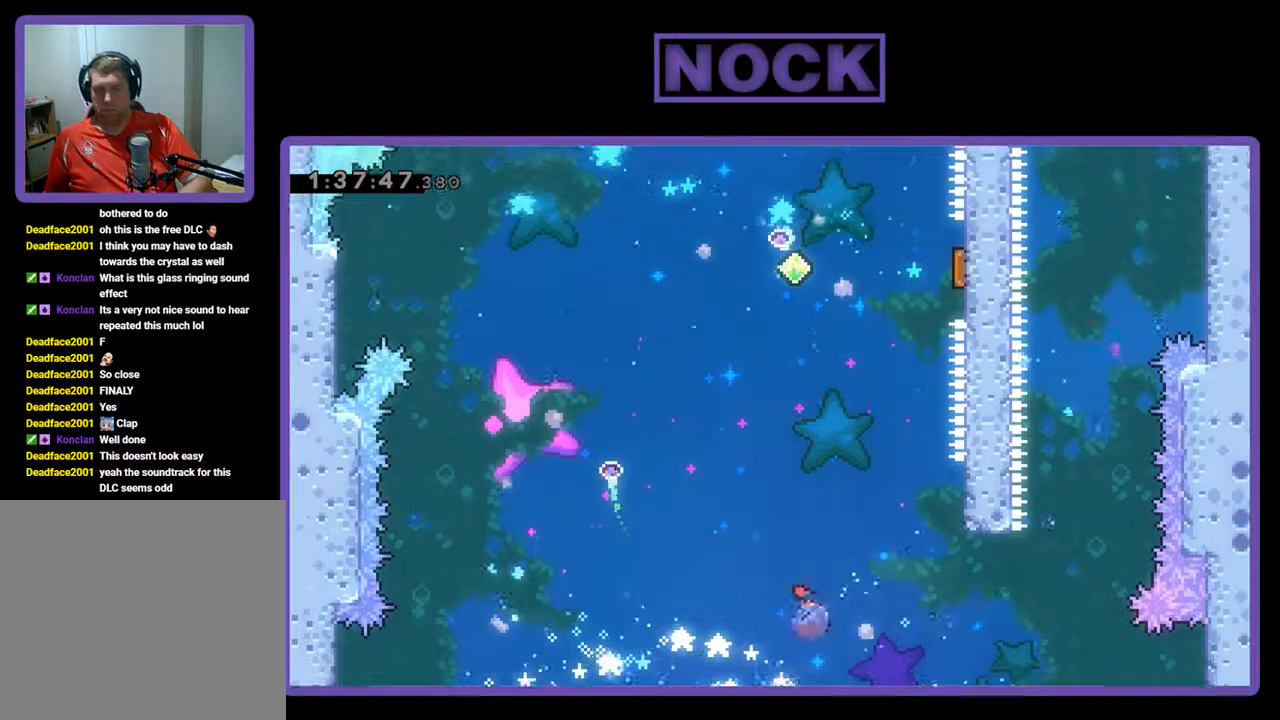
{"buttons": ["R2", "DPAD_UP", "DPAD_RIGHT"], "left_stick": "center", "events": [[467, "CIRCLE", "up"]]}
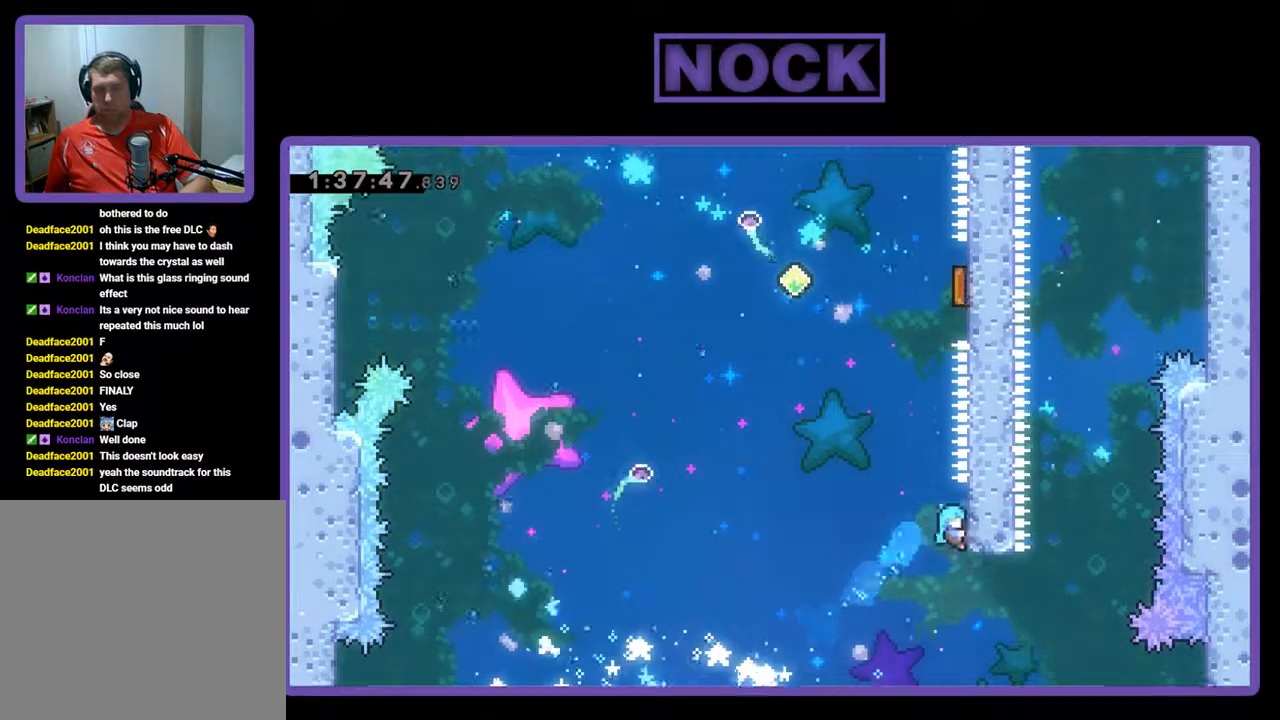
{"buttons": ["CROSS", "R2", "DPAD_UP", "DPAD_RIGHT"], "left_stick": "center", "events": [[33, "DPAD_RIGHT", "up"], [100, "DPAD_UP", "up"], [267, "DPAD_LEFT", "down"], [333, "CROSS", "down"], [367, "DPAD_UP", "down"], [467, "DPAD_LEFT", "up"], [500, "DPAD_RIGHT", "down"]]}
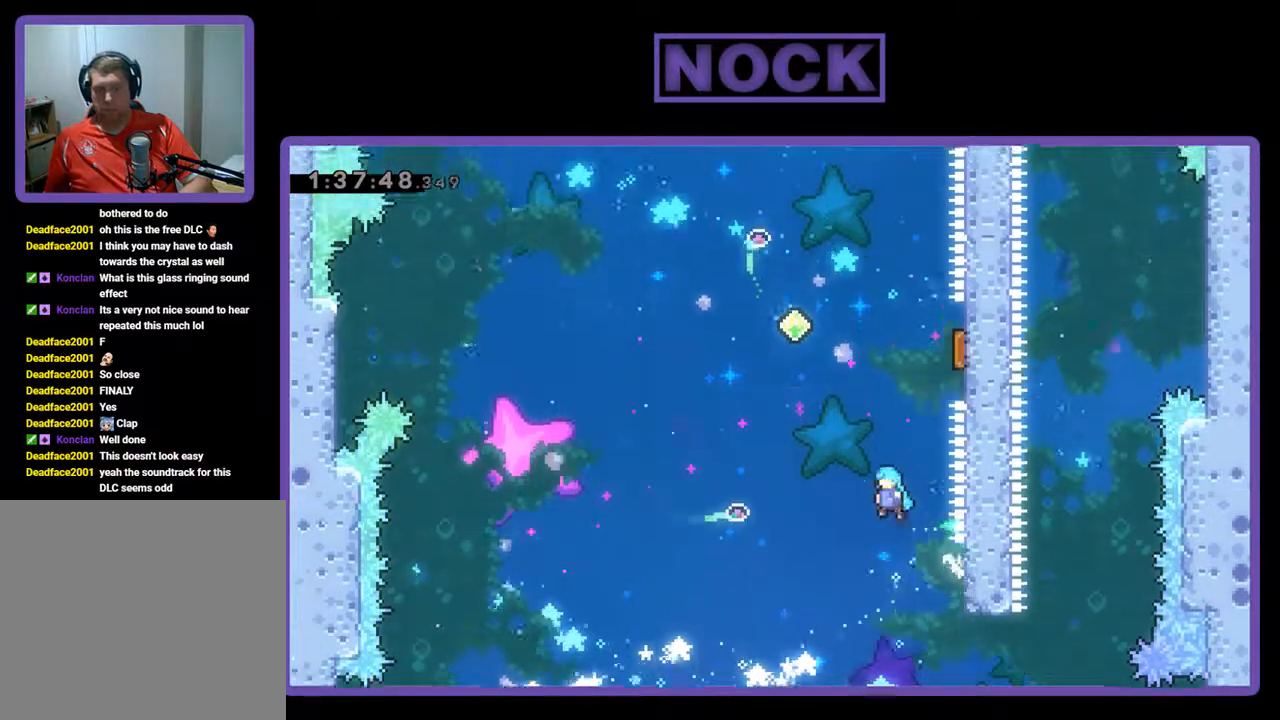
{"buttons": ["R2", "DPAD_UP", "DPAD_RIGHT"], "left_stick": "center", "events": [[367, "CROSS", "up"]]}
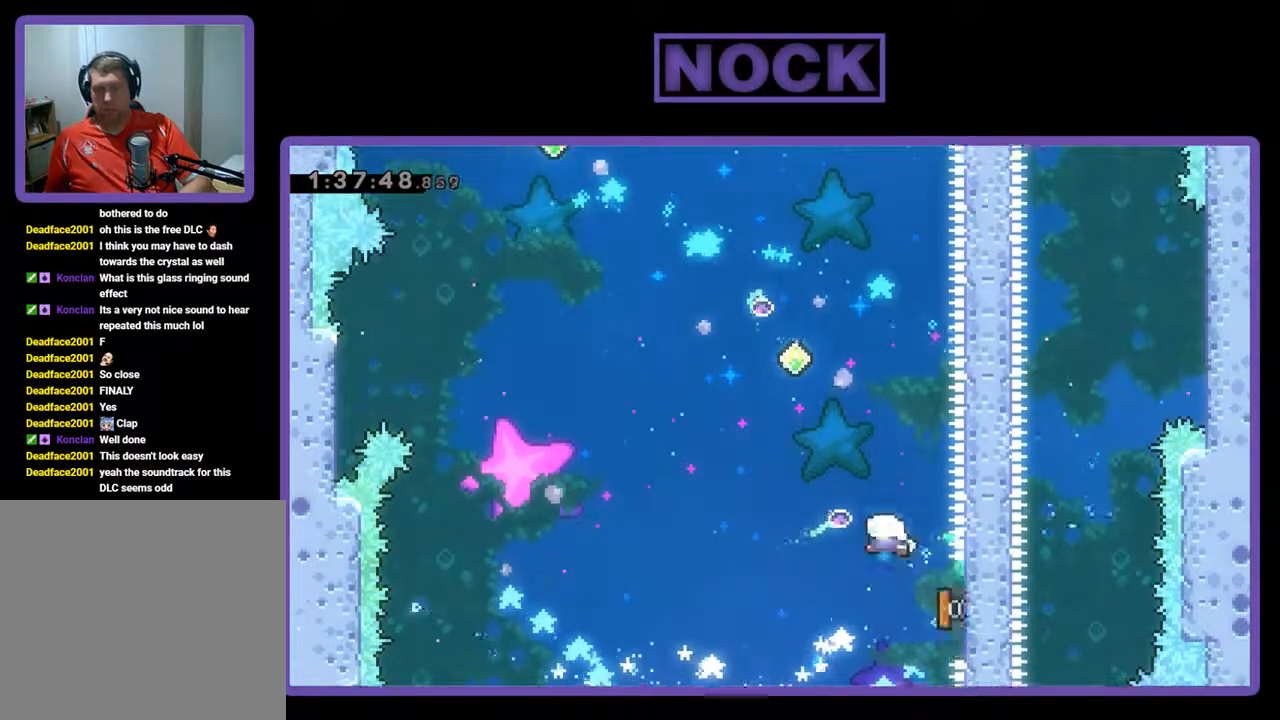
{"buttons": ["CIRCLE", "R2", "DPAD_UP", "DPAD_RIGHT"], "left_stick": "center", "events": [[33, "DPAD_RIGHT", "up"], [67, "DPAD_LEFT", "down"], [200, "DPAD_LEFT", "up"], [300, "CIRCLE", "down"], [433, "DPAD_RIGHT", "down"]]}
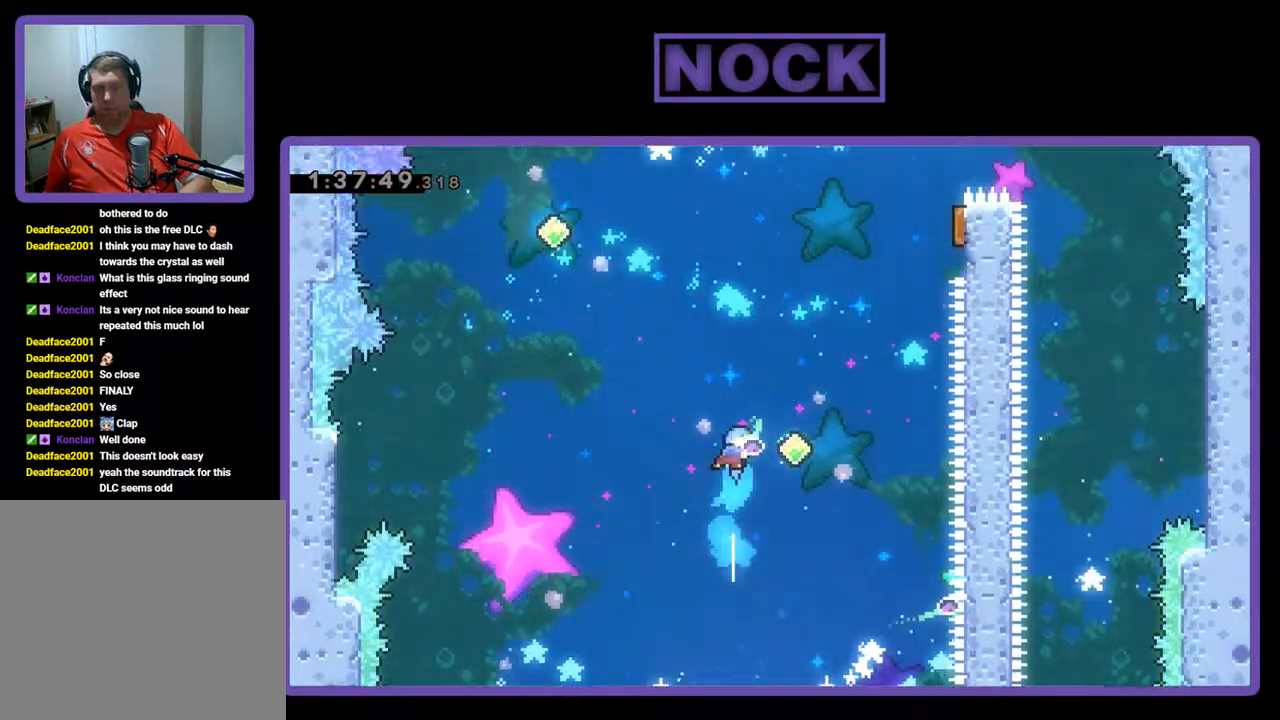
{"buttons": ["R2", "DPAD_RIGHT"], "left_stick": "center", "events": [[200, "CIRCLE", "up"], [300, "DPAD_UP", "up"]]}
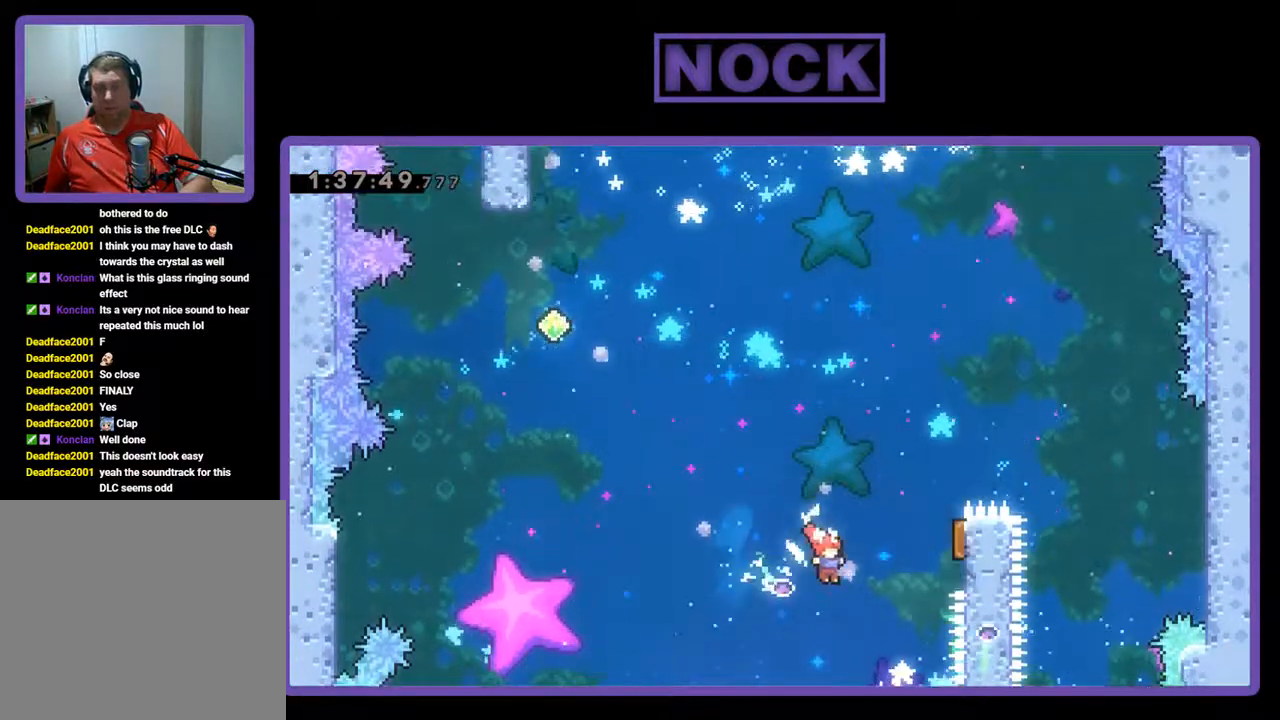
{"buttons": ["R2"], "left_stick": "center", "events": [[167, "CIRCLE", "down"], [433, "CIRCLE", "up"], [500, "DPAD_RIGHT", "up"]]}
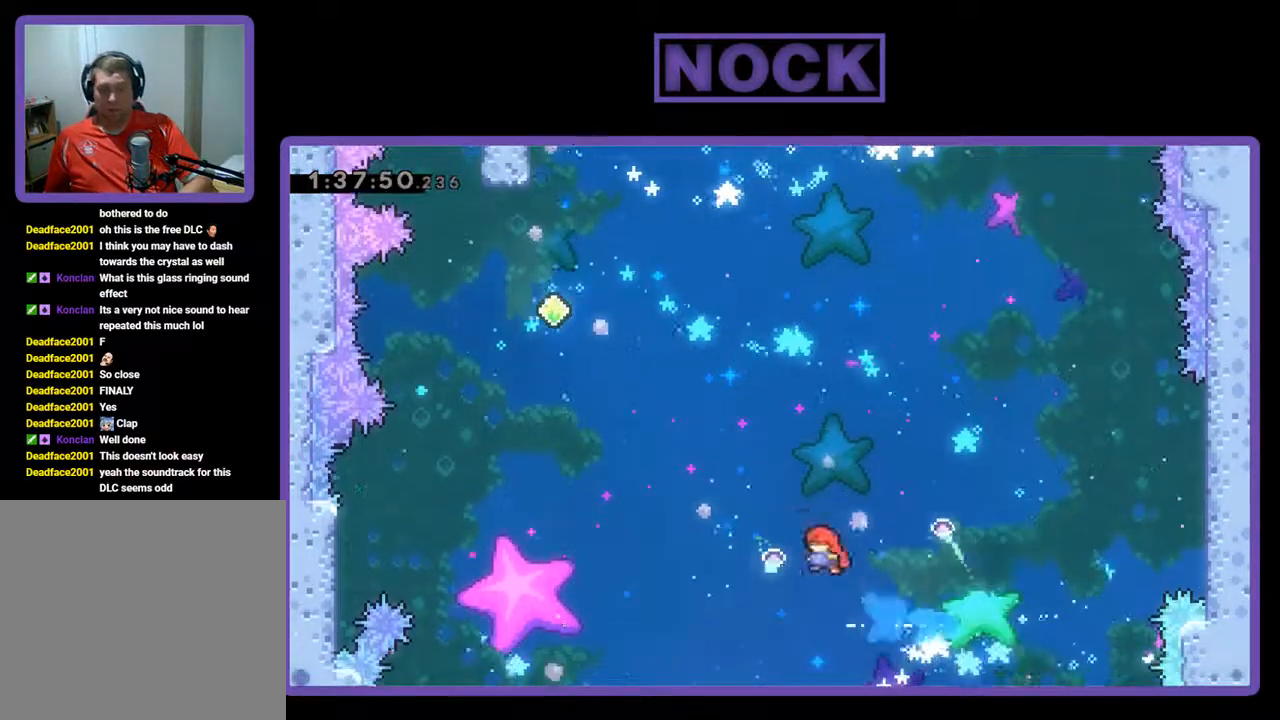
{"buttons": ["CIRCLE", "R2", "DPAD_UP", "DPAD_LEFT"], "left_stick": "center", "events": [[33, "DPAD_LEFT", "down"], [67, "DPAD_UP", "down"], [300, "CIRCLE", "down"]]}
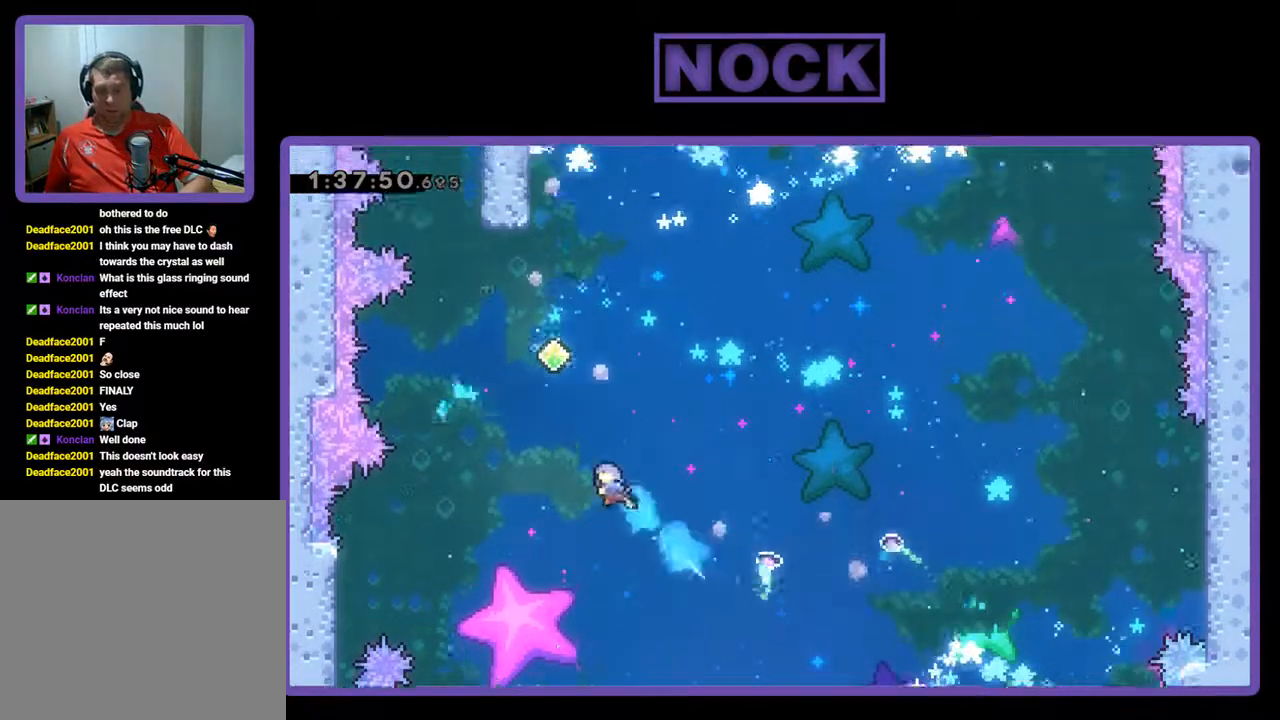
{"buttons": ["CIRCLE", "R2", "DPAD_UP", "DPAD_LEFT"], "left_stick": "center", "events": []}
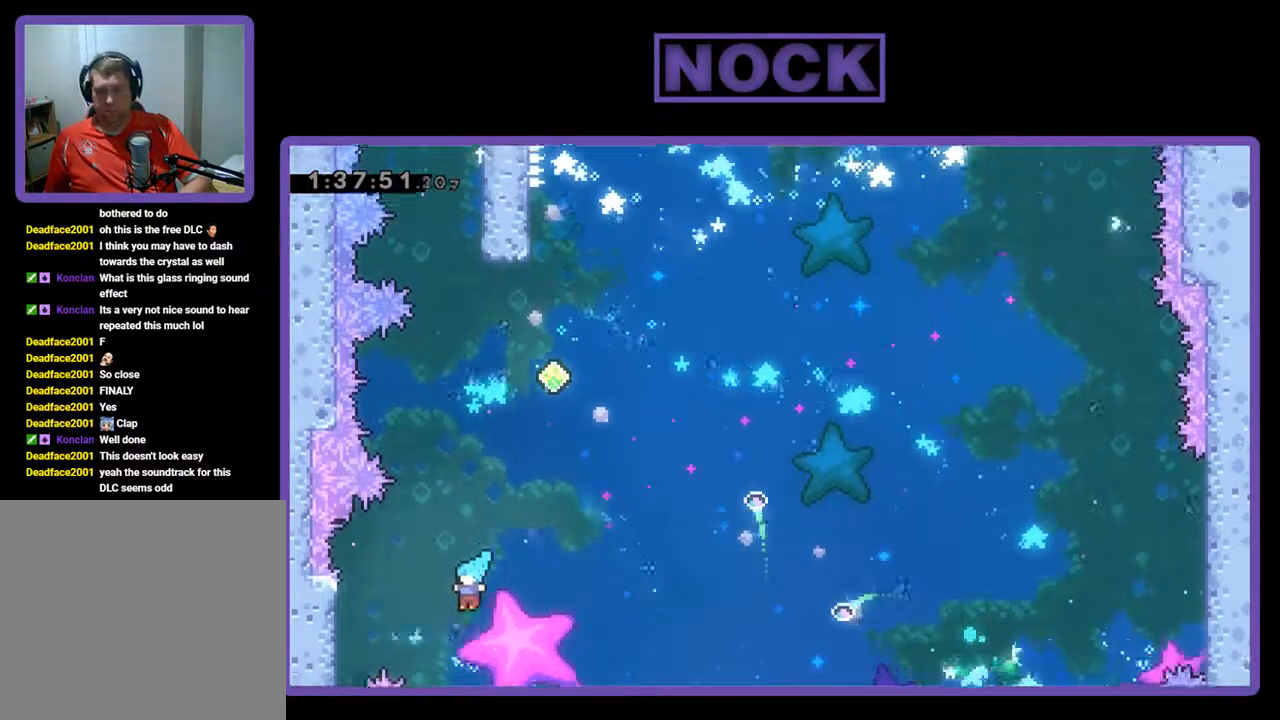
{"buttons": [], "left_stick": "center", "events": [[167, "DPAD_LEFT", "up"], [167, "DPAD_UP", "up"], [233, "R2", "up"], [267, "CIRCLE", "up"]]}
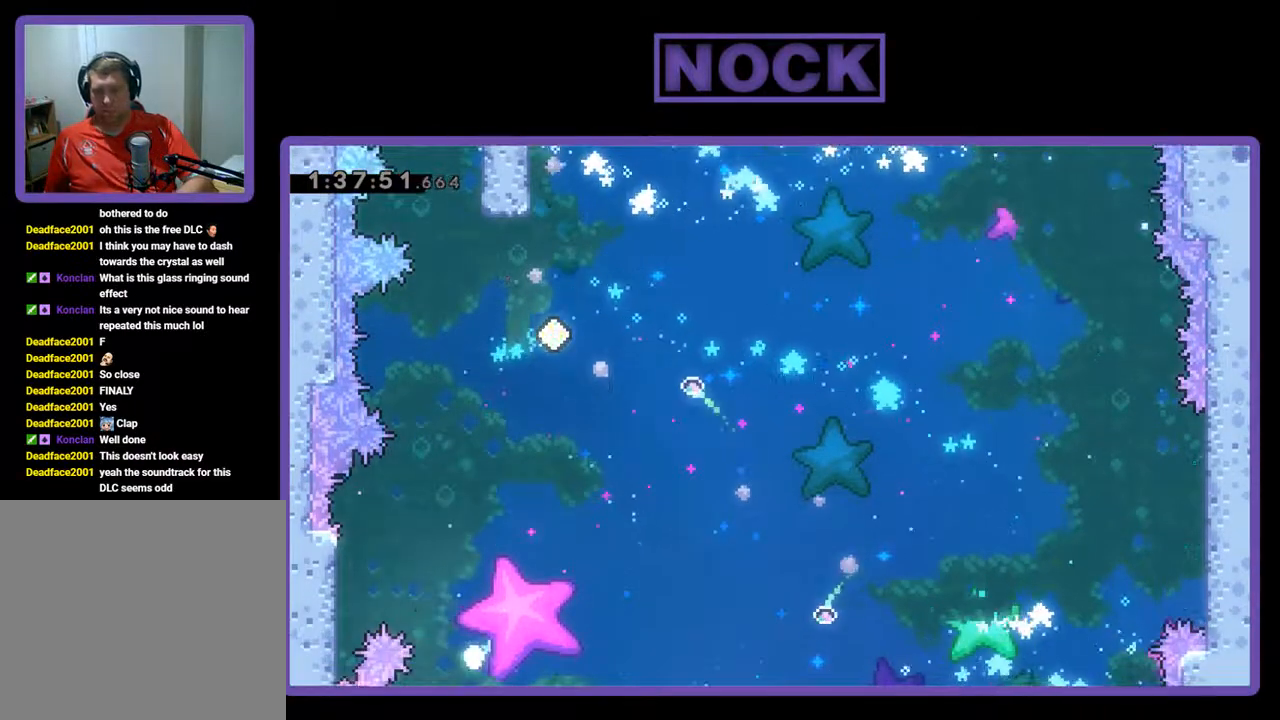
{"buttons": [], "left_stick": "center", "events": []}
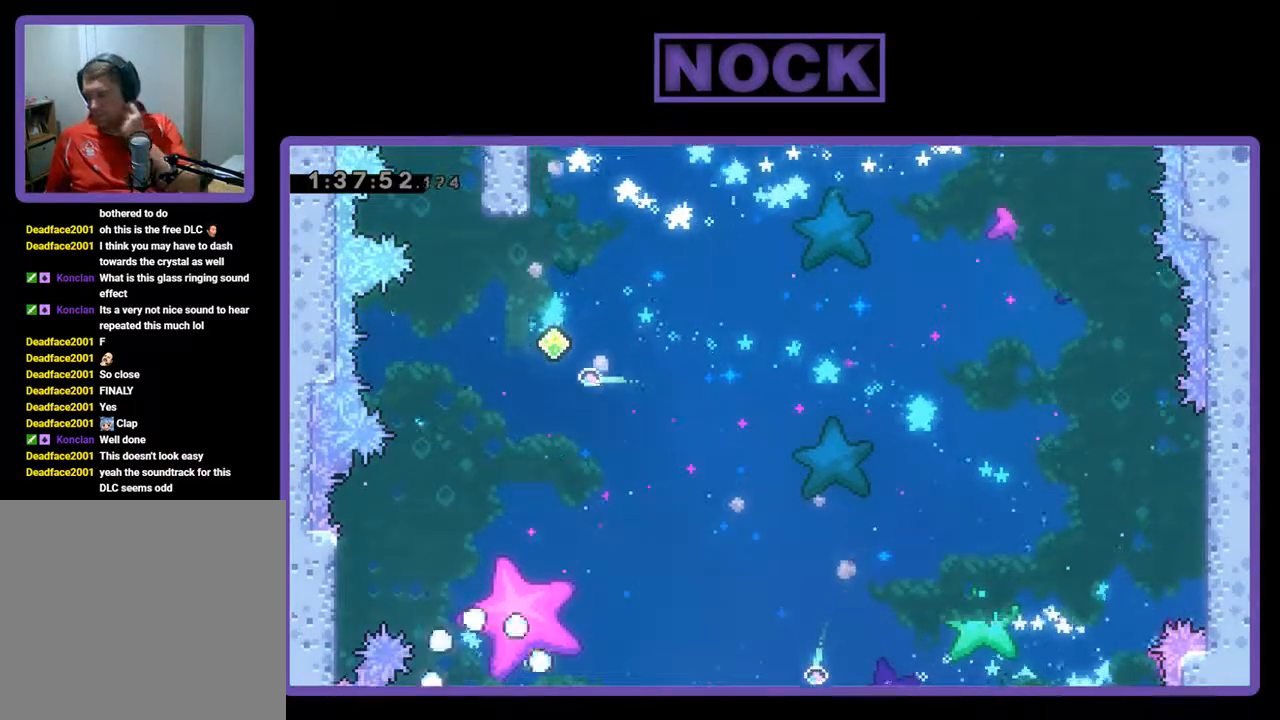
{"buttons": [], "left_stick": "center", "events": []}
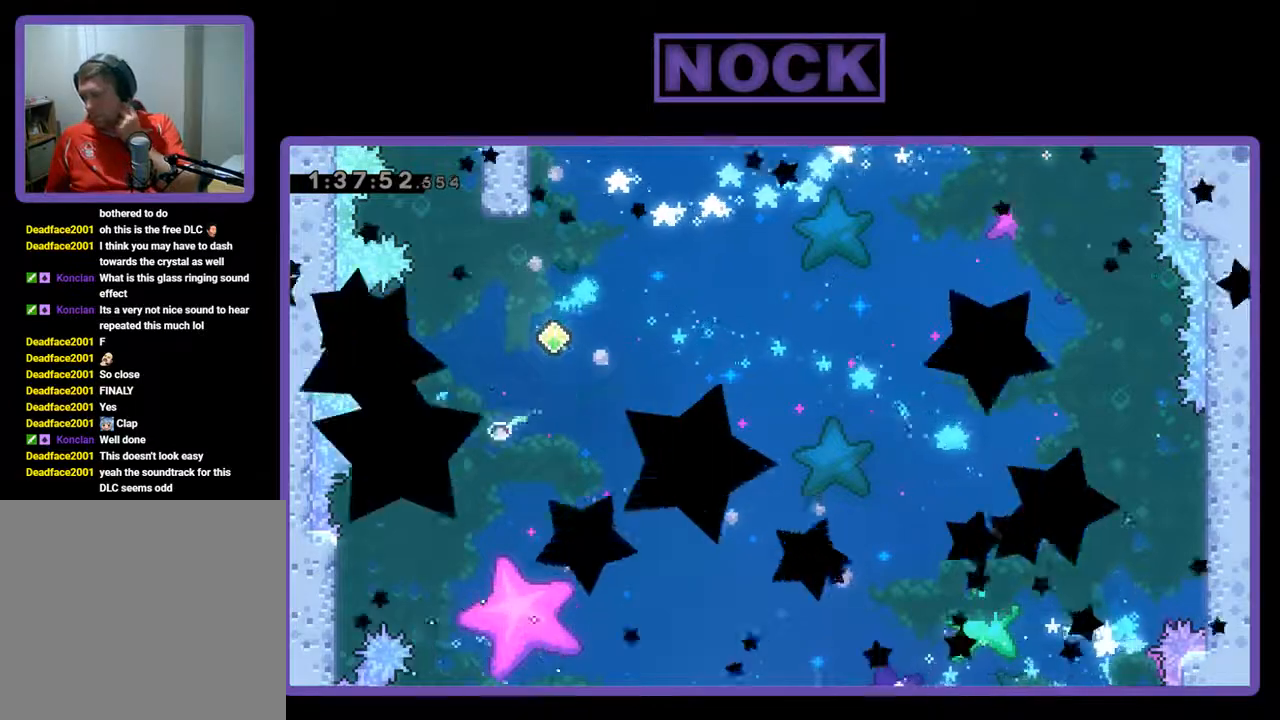
{"buttons": [], "left_stick": "center", "events": []}
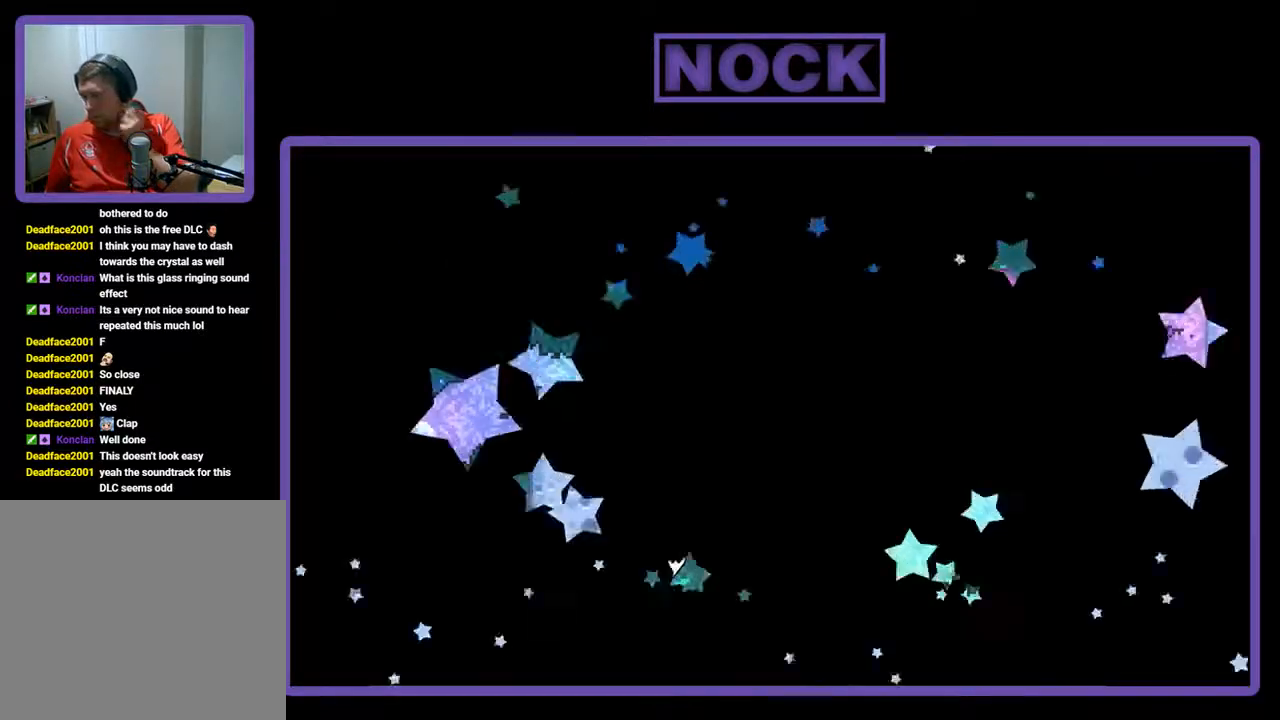
{"buttons": [], "left_stick": "center", "events": []}
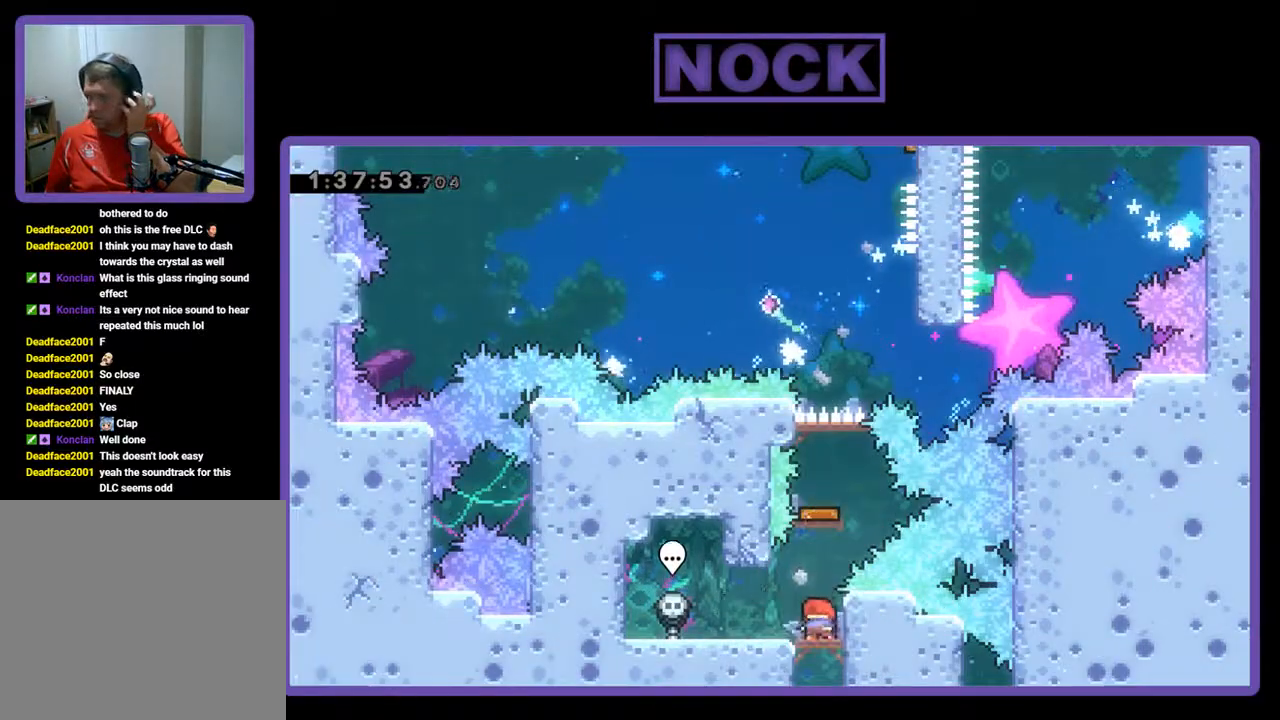
{"buttons": [], "left_stick": "center", "events": []}
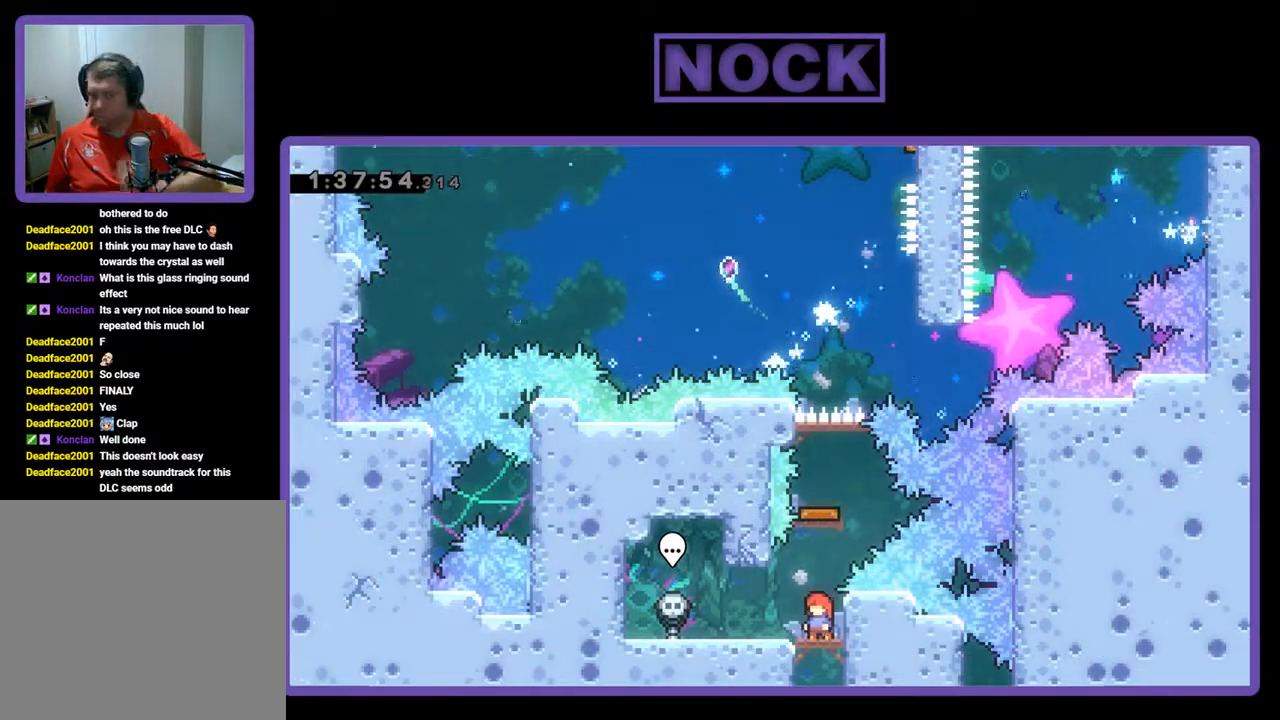
{"buttons": ["CIRCLE", "DPAD_UP"], "left_stick": "center", "events": [[500, "CIRCLE", "down"], [500, "DPAD_UP", "down"]]}